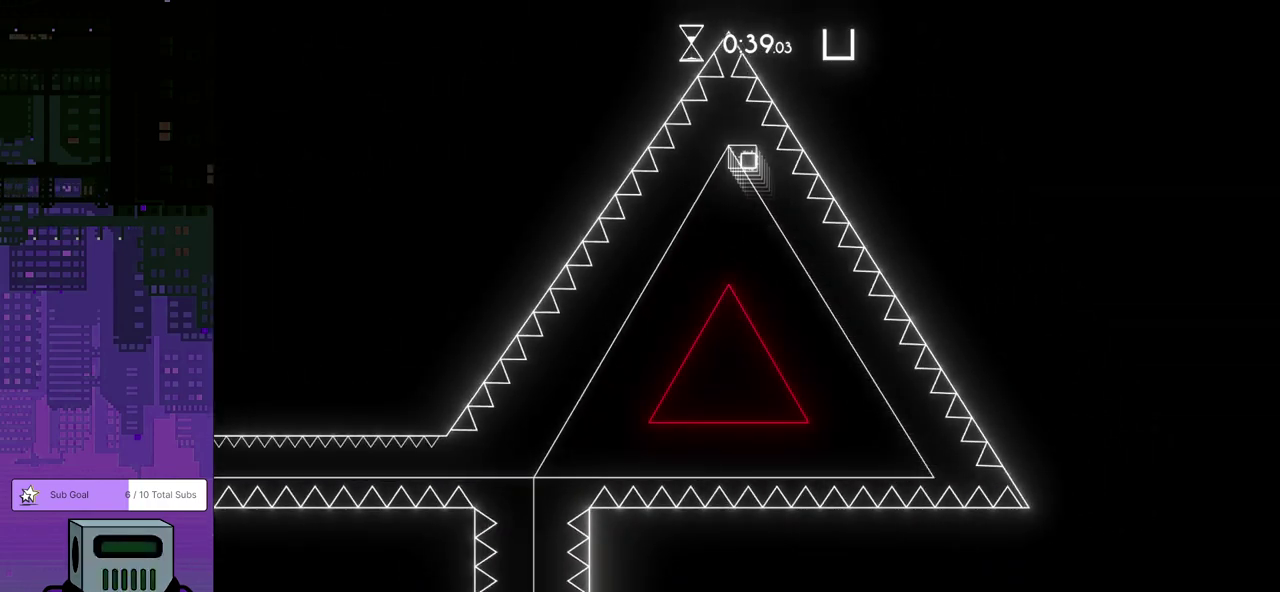
Gameplay with a controller (PlayStation layout); each line is a JSON object with the inputs held at the frame after it. "events" lists button and stick changes between this image and that frame as [ms after this image, input, new state], when the widget could be followed in between. Not read: L1 L2 R1 R2 R3 right_stick.
{"buttons": [], "left_stick": "center", "events": []}
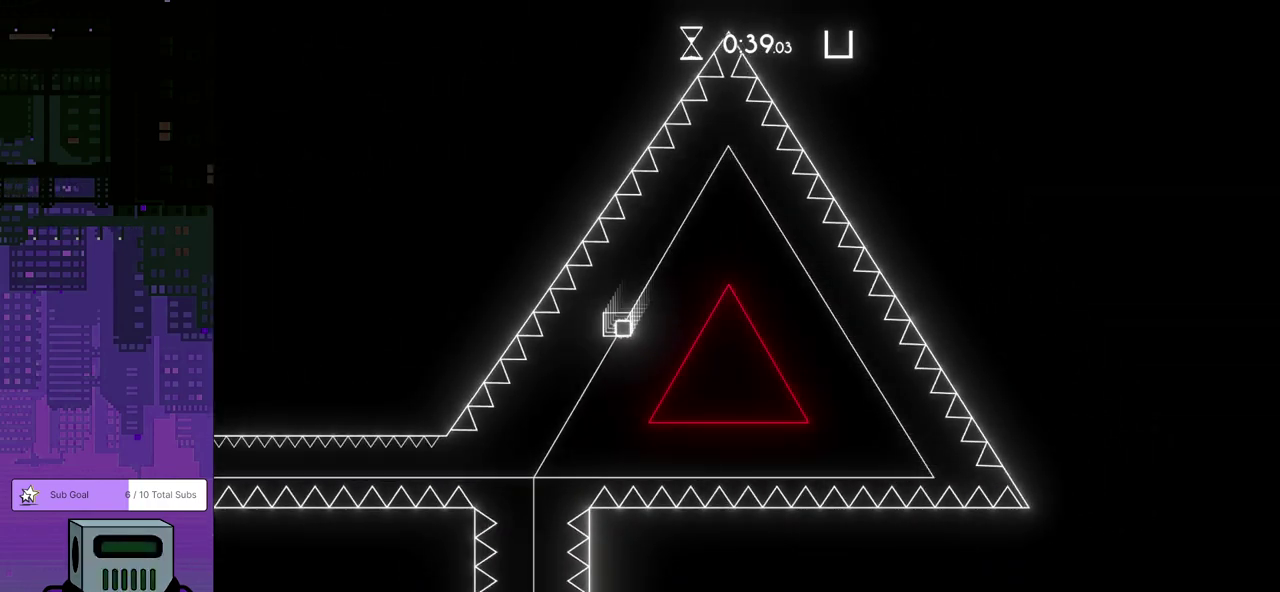
{"buttons": [], "left_stick": "center", "events": []}
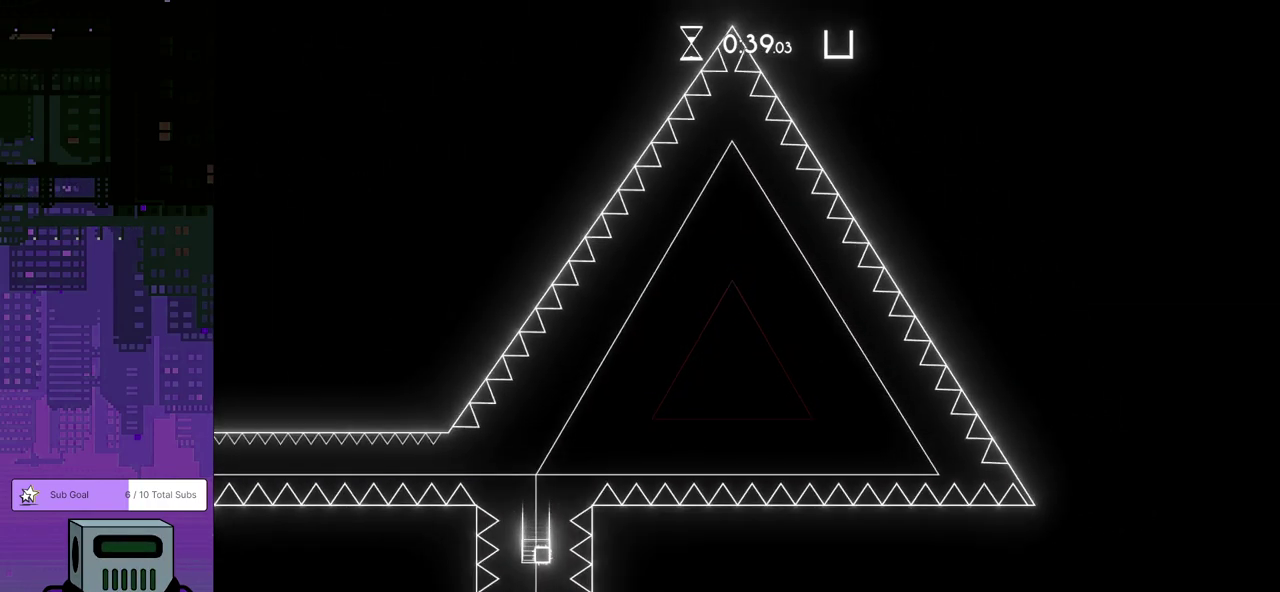
{"buttons": ["DPAD_RIGHT"], "left_stick": "center", "events": [[317, "DPAD_RIGHT", "down"]]}
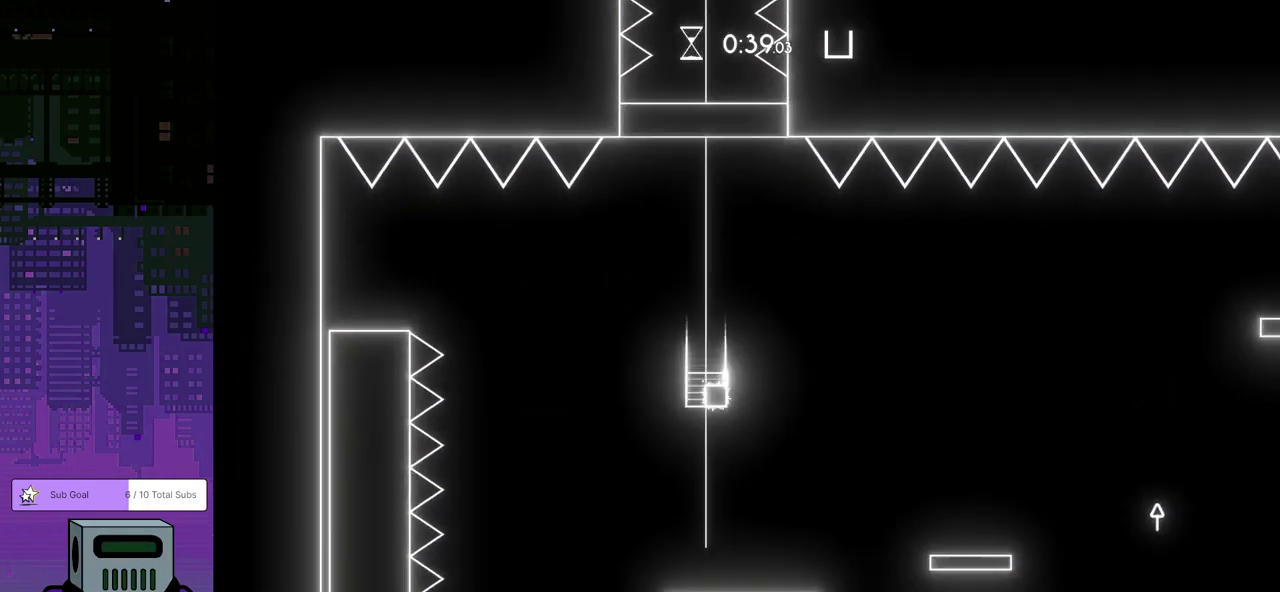
{"buttons": ["DPAD_RIGHT"], "left_stick": "center", "events": []}
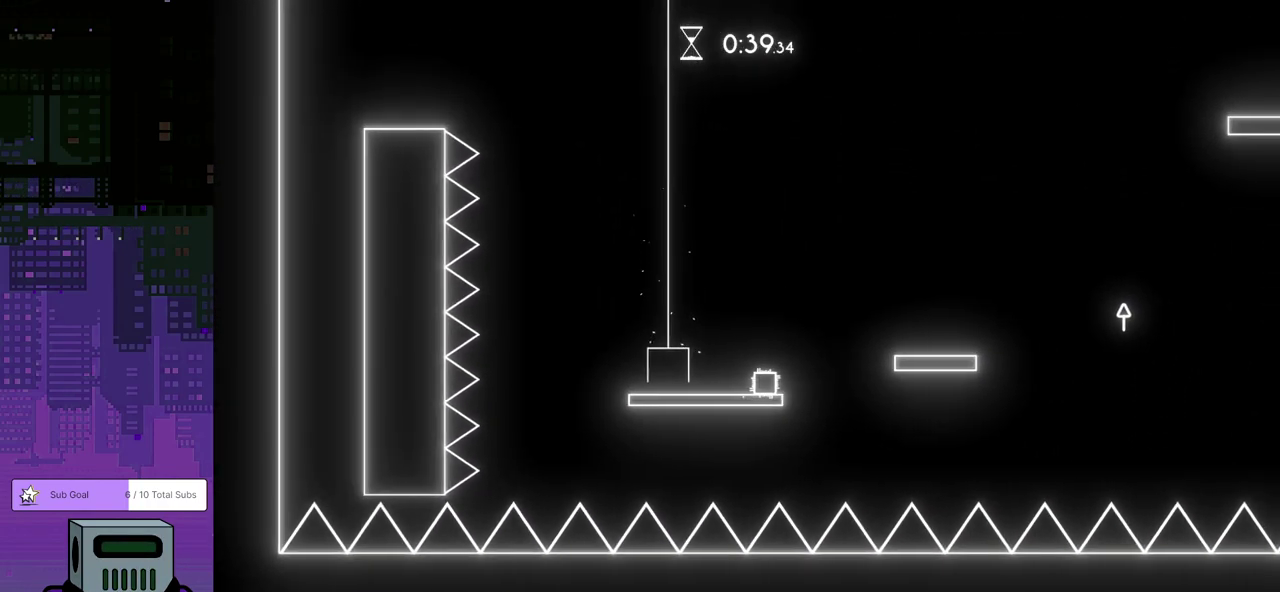
{"buttons": ["DPAD_DOWN", "DPAD_RIGHT"], "left_stick": "center", "events": [[17, "CROSS", "down"], [17, "DPAD_DOWN", "down"], [367, "CROSS", "up"]]}
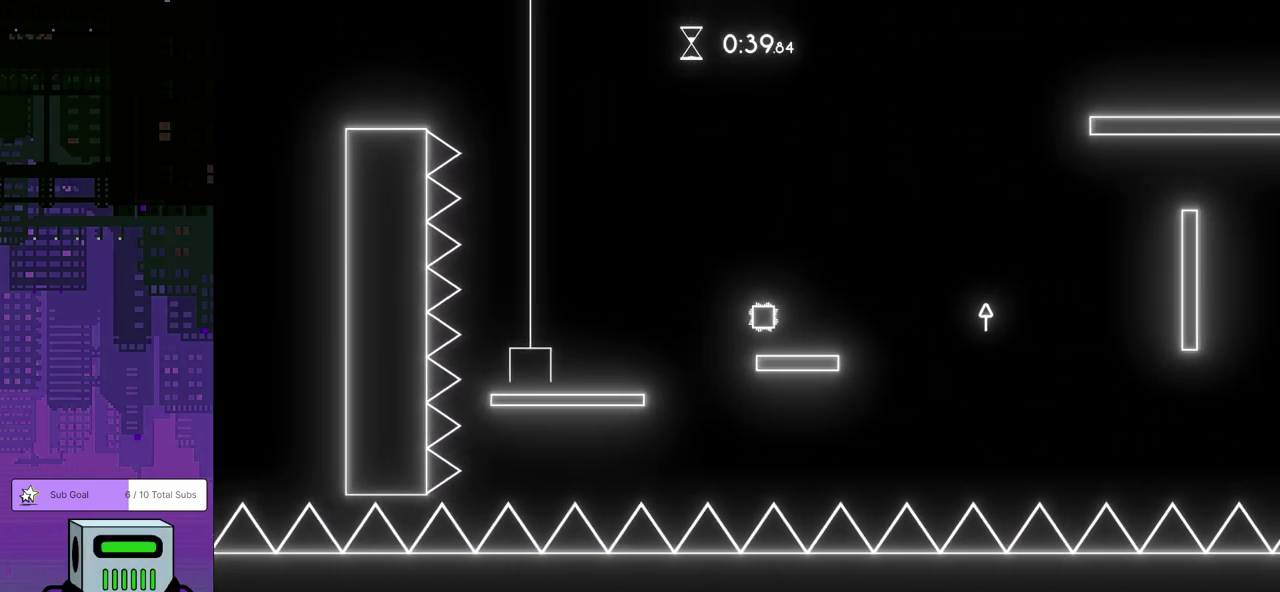
{"buttons": ["DPAD_RIGHT"], "left_stick": "center", "events": [[17, "DPAD_DOWN", "up"], [200, "CROSS", "down"], [217, "DPAD_DOWN", "down"], [283, "DPAD_DOWN", "up"], [367, "CROSS", "up"], [367, "DPAD_DOWN", "down"], [433, "DPAD_DOWN", "up"]]}
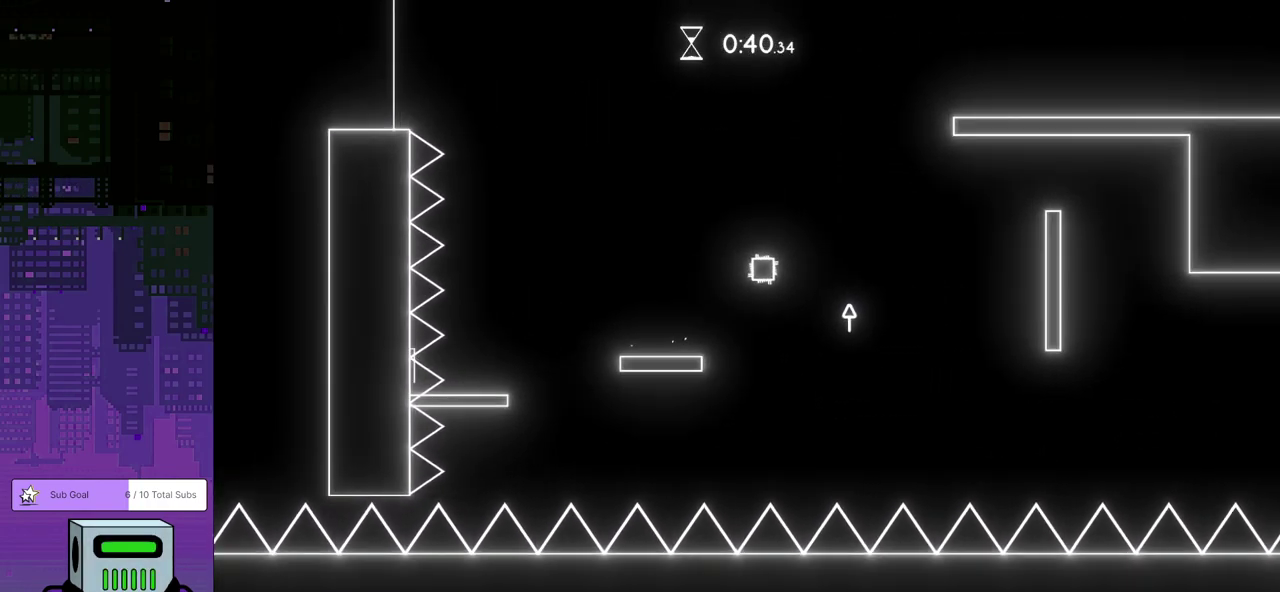
{"buttons": ["DPAD_RIGHT"], "left_stick": "center", "events": []}
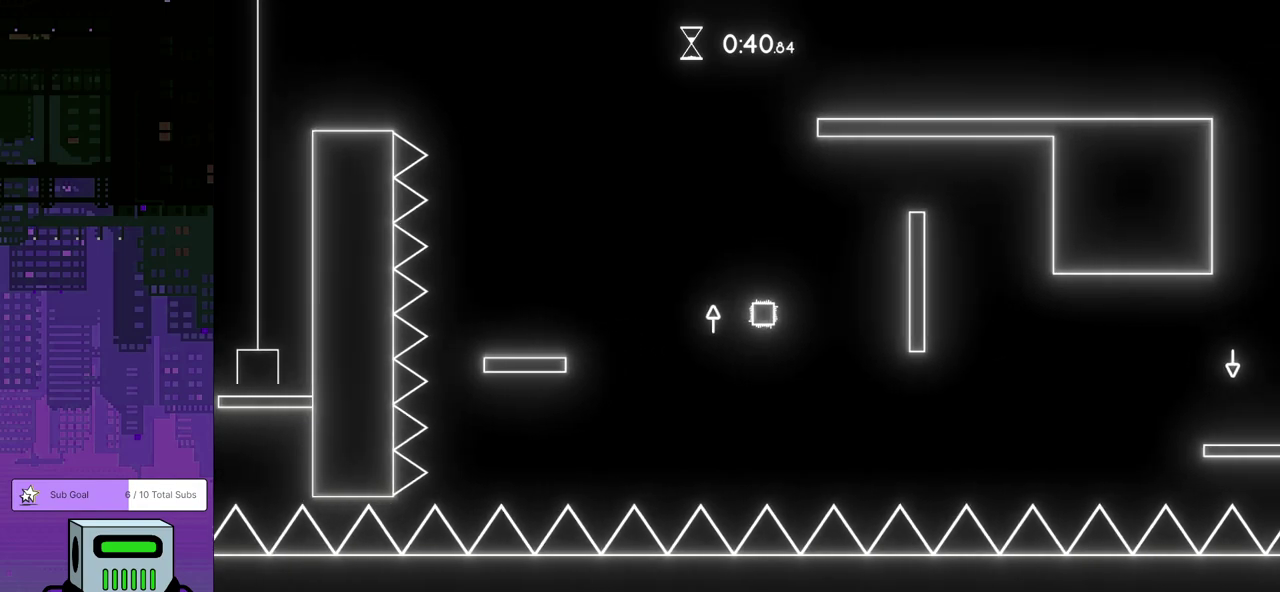
{"buttons": ["DPAD_RIGHT"], "left_stick": "center", "events": []}
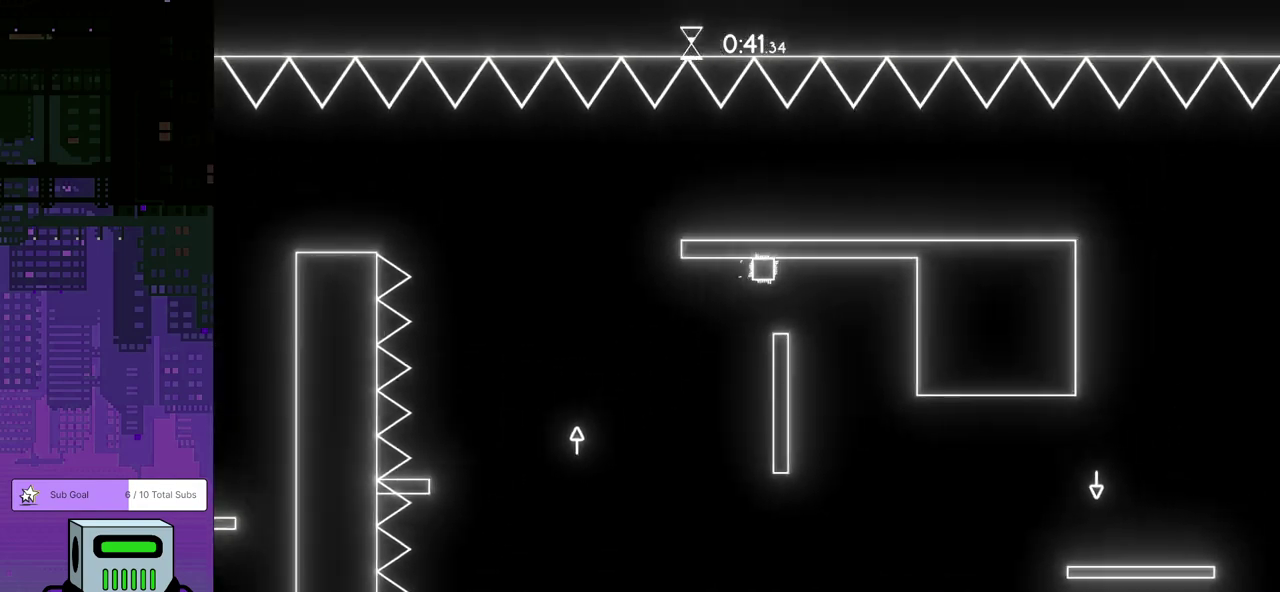
{"buttons": ["DPAD_RIGHT"], "left_stick": "center", "events": [[167, "CROSS", "down"], [167, "DPAD_DOWN", "down"], [417, "DPAD_DOWN", "up"], [450, "CROSS", "up"]]}
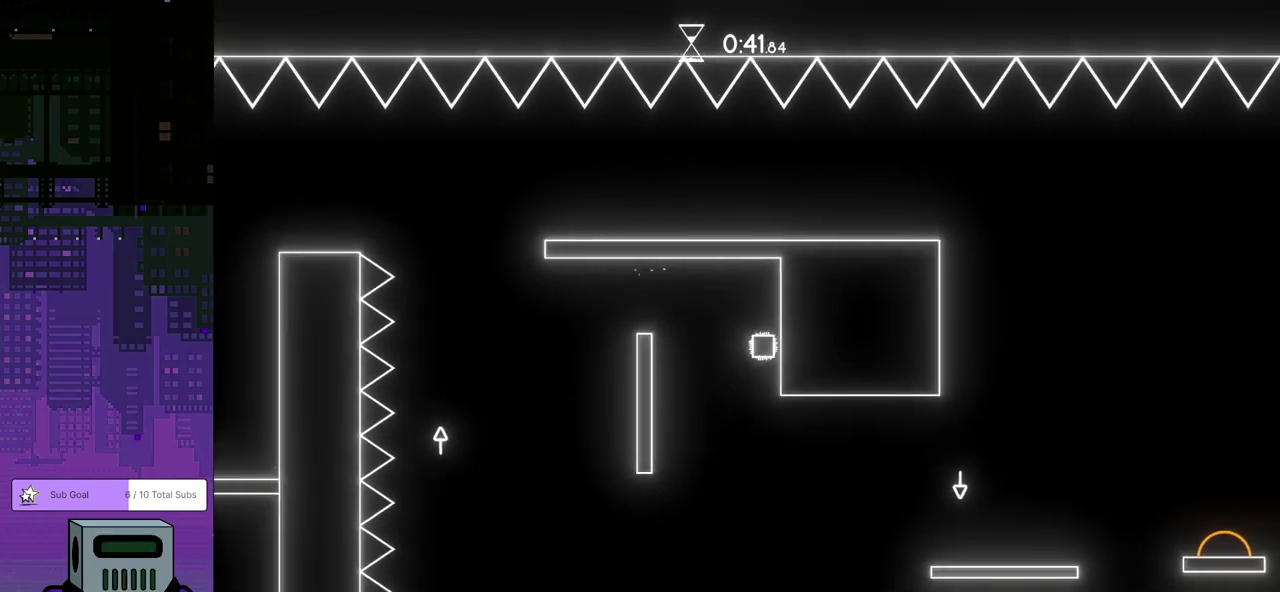
{"buttons": ["CROSS", "DPAD_DOWN", "DPAD_RIGHT"], "left_stick": "center", "events": [[17, "CROSS", "down"], [17, "DPAD_DOWN", "down"], [67, "DPAD_DOWN", "up"], [150, "DPAD_DOWN", "down"], [250, "DPAD_DOWN", "up"], [383, "DPAD_DOWN", "down"]]}
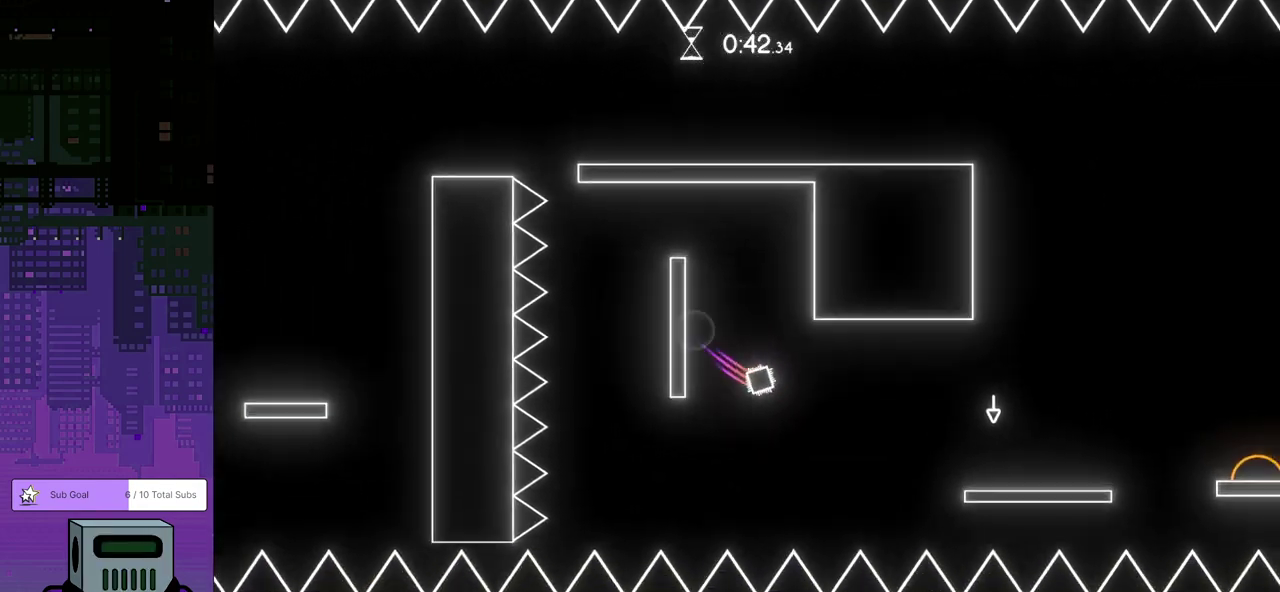
{"buttons": ["DPAD_DOWN", "DPAD_RIGHT"], "left_stick": "center", "events": [[17, "CROSS", "up"]]}
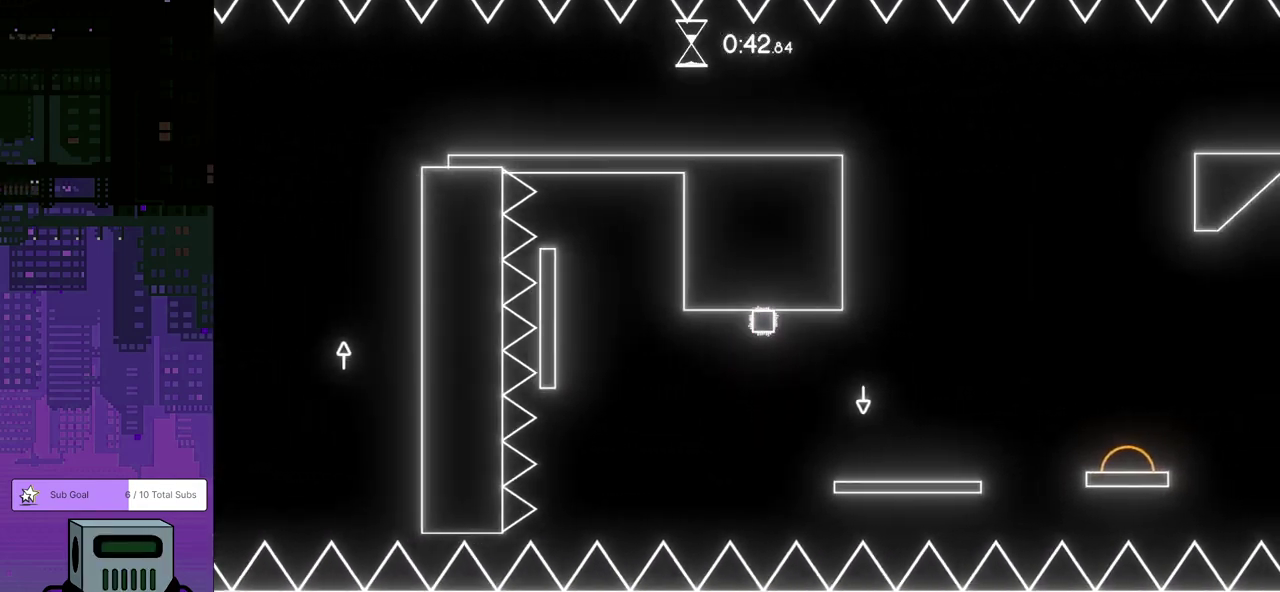
{"buttons": ["DPAD_RIGHT"], "left_stick": "center", "events": [[33, "CROSS", "down"], [367, "DPAD_DOWN", "up"], [400, "CROSS", "up"]]}
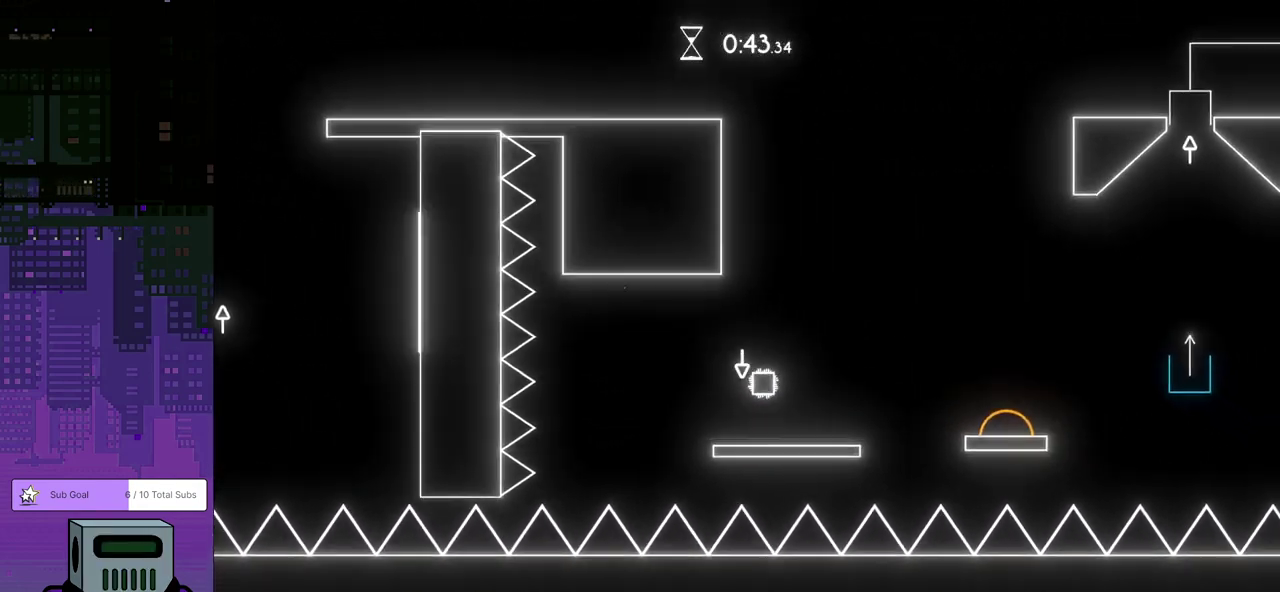
{"buttons": ["DPAD_RIGHT"], "left_stick": "center", "events": [[300, "CROSS", "down"], [450, "CROSS", "up"]]}
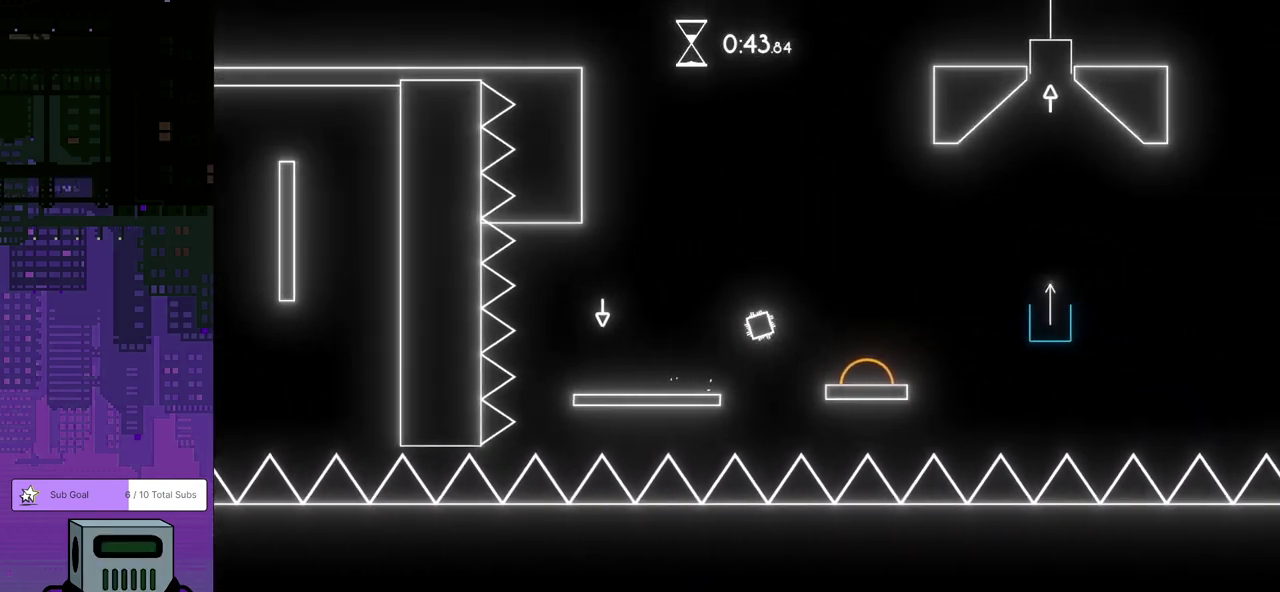
{"buttons": ["DPAD_RIGHT"], "left_stick": "center", "events": []}
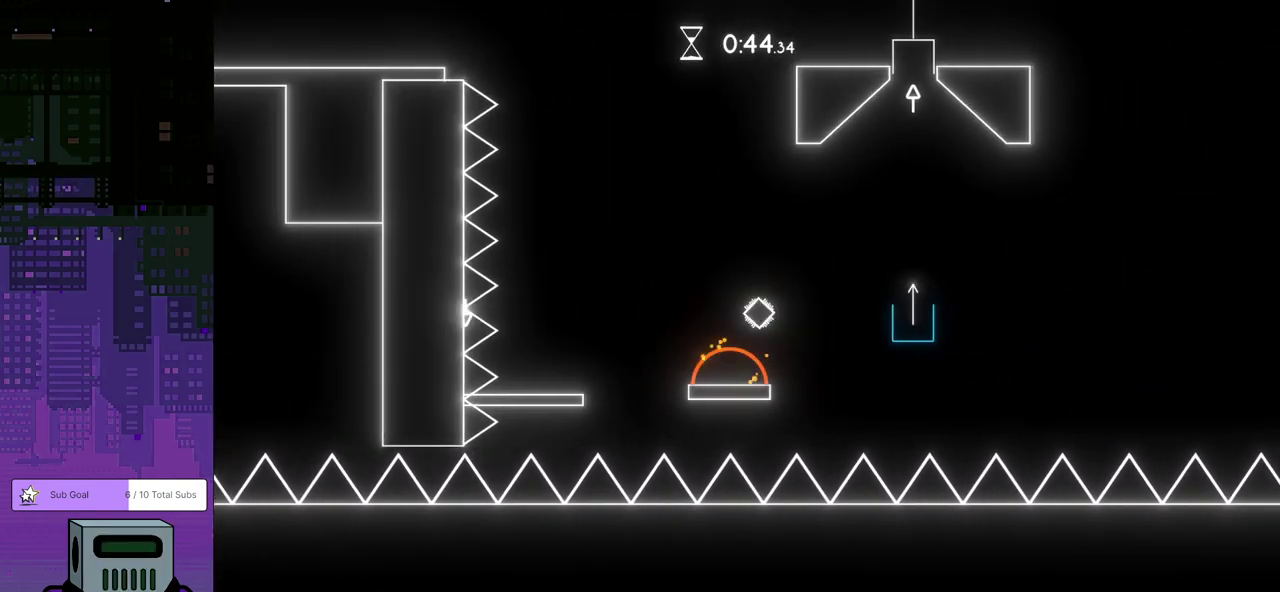
{"buttons": [], "left_stick": "center", "events": [[500, "DPAD_RIGHT", "up"]]}
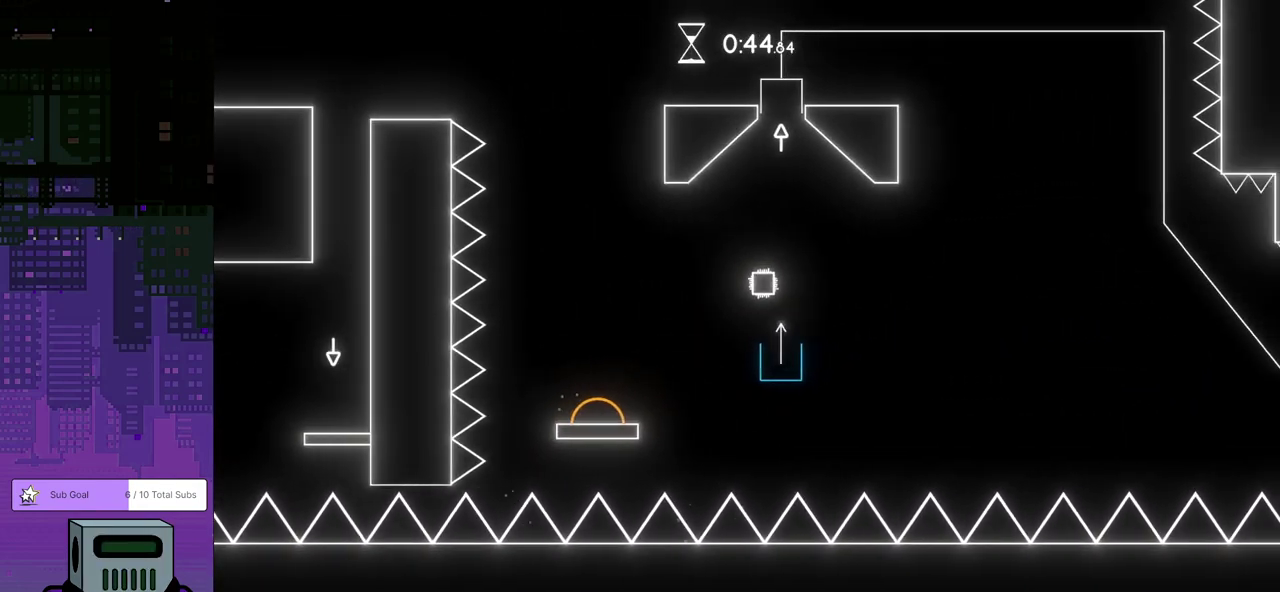
{"buttons": [], "left_stick": "center", "events": []}
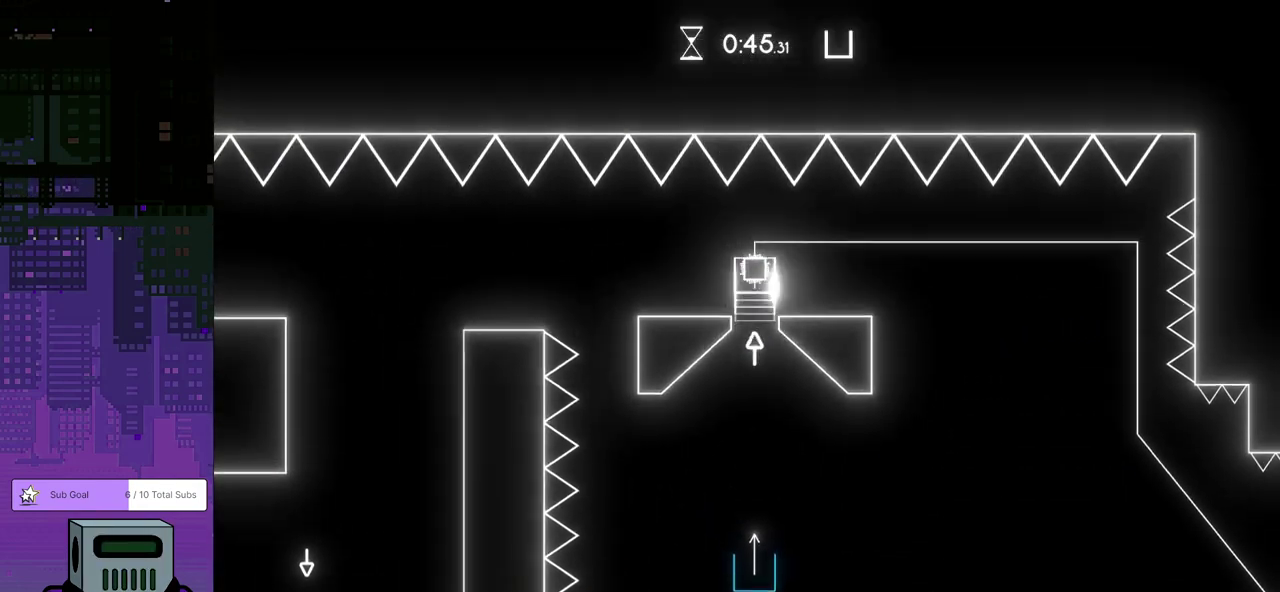
{"buttons": [], "left_stick": "center", "events": [[67, "DPAD_RIGHT", "down"], [433, "DPAD_RIGHT", "up"]]}
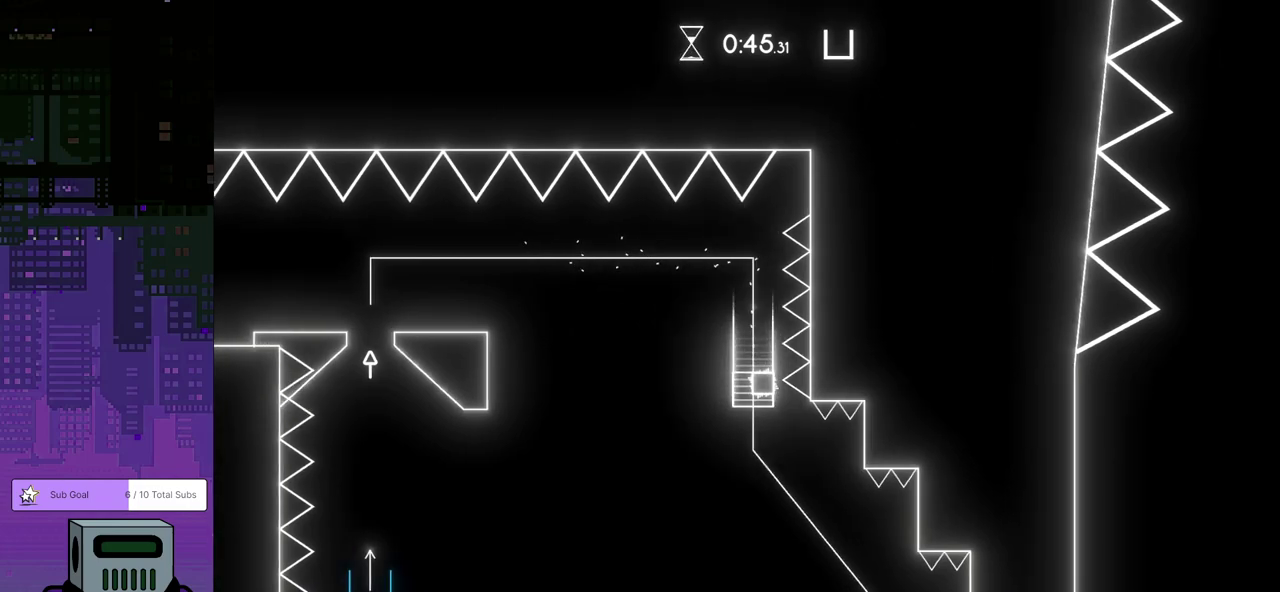
{"buttons": ["CROSS"], "left_stick": "center", "events": [[133, "CROSS", "down"], [383, "CROSS", "up"], [433, "CROSS", "down"]]}
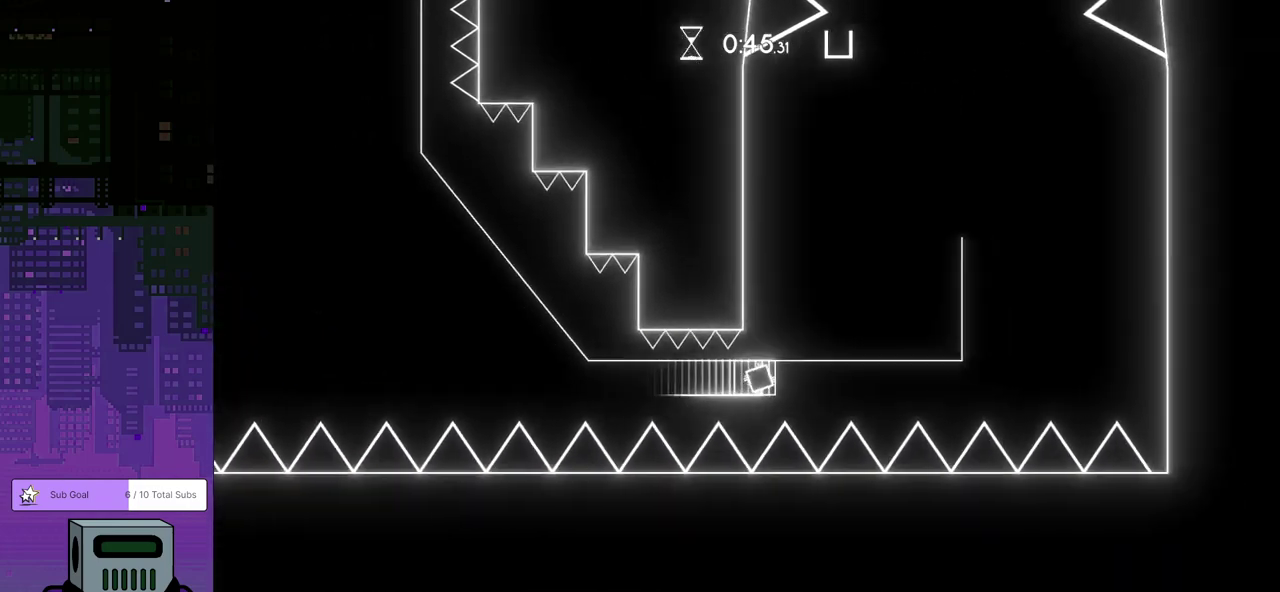
{"buttons": [], "left_stick": "center", "events": [[17, "CROSS", "up"]]}
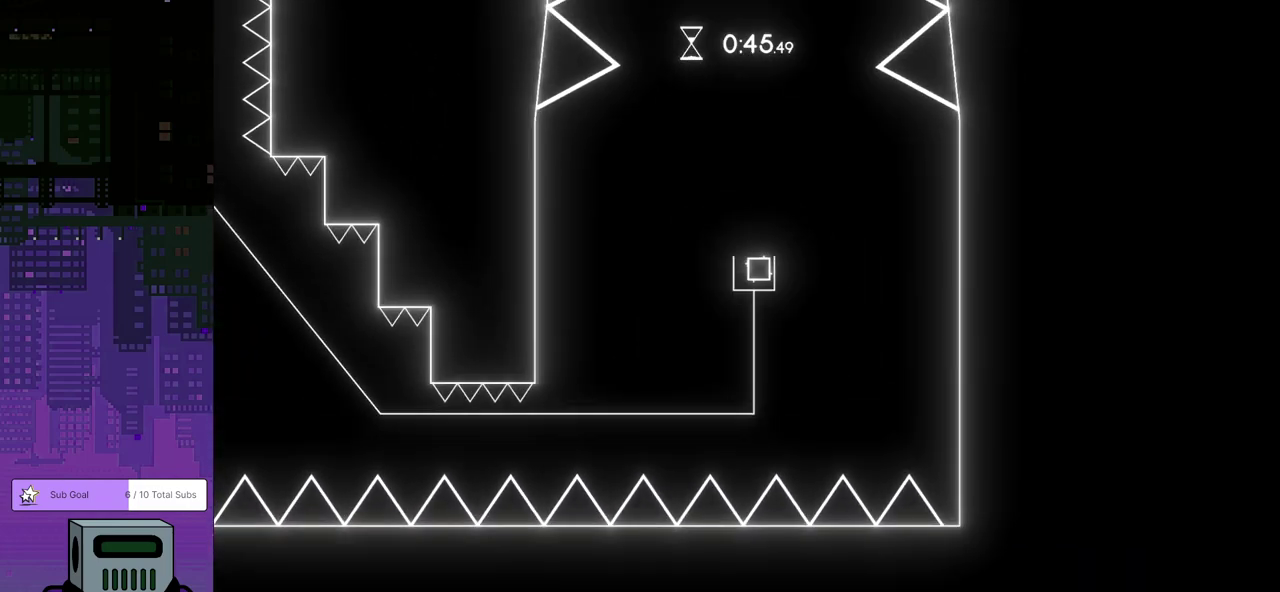
{"buttons": [], "left_stick": "center", "events": []}
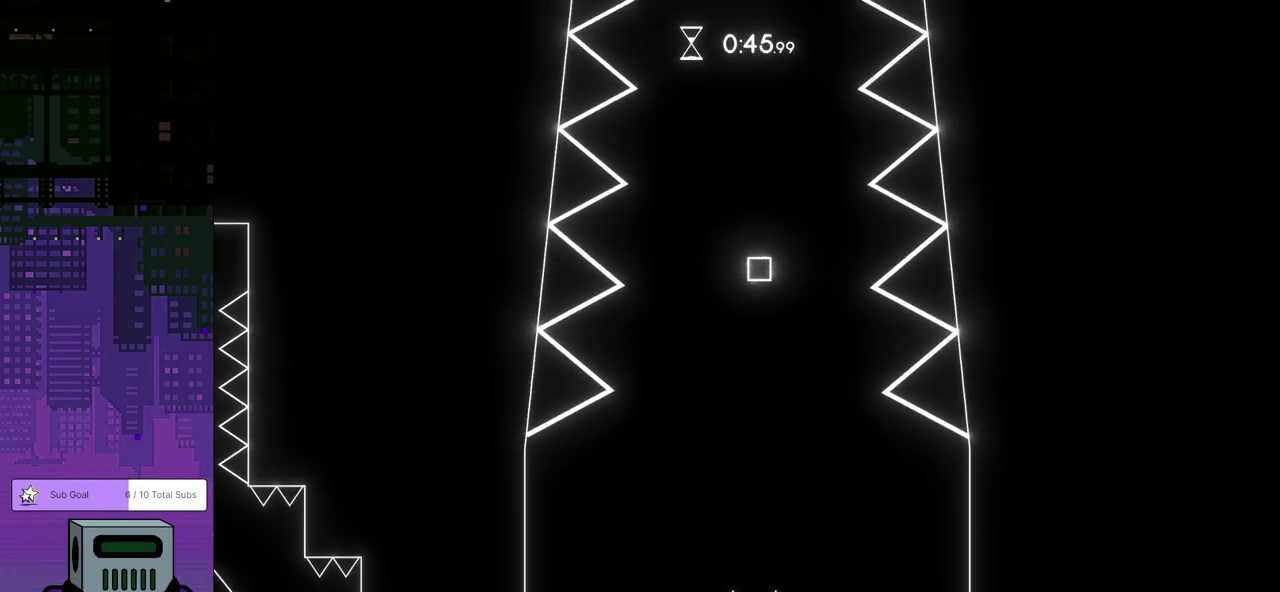
{"buttons": [], "left_stick": "center", "events": []}
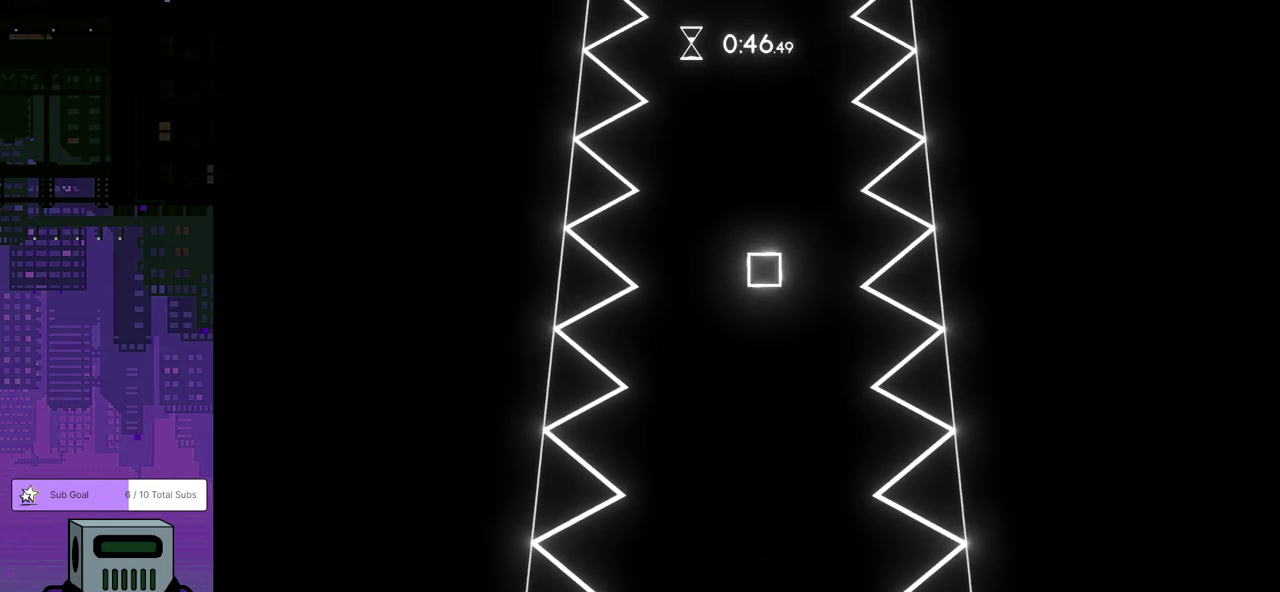
{"buttons": [], "left_stick": "center", "events": []}
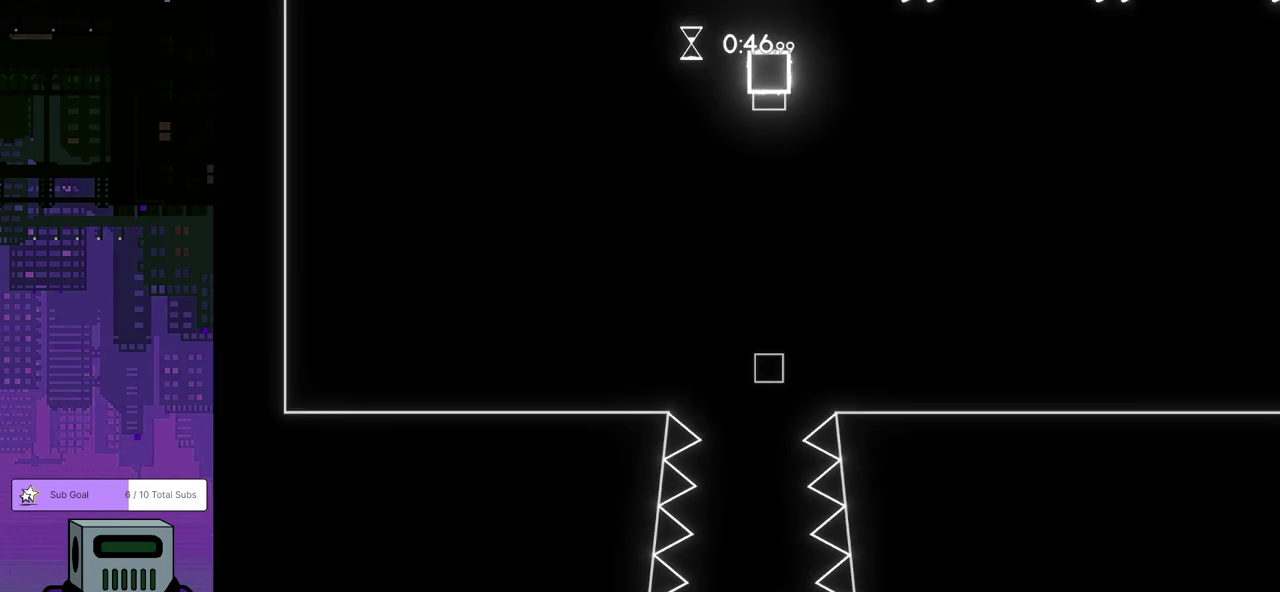
{"buttons": ["DPAD_RIGHT"], "left_stick": "center", "events": [[83, "DPAD_RIGHT", "down"]]}
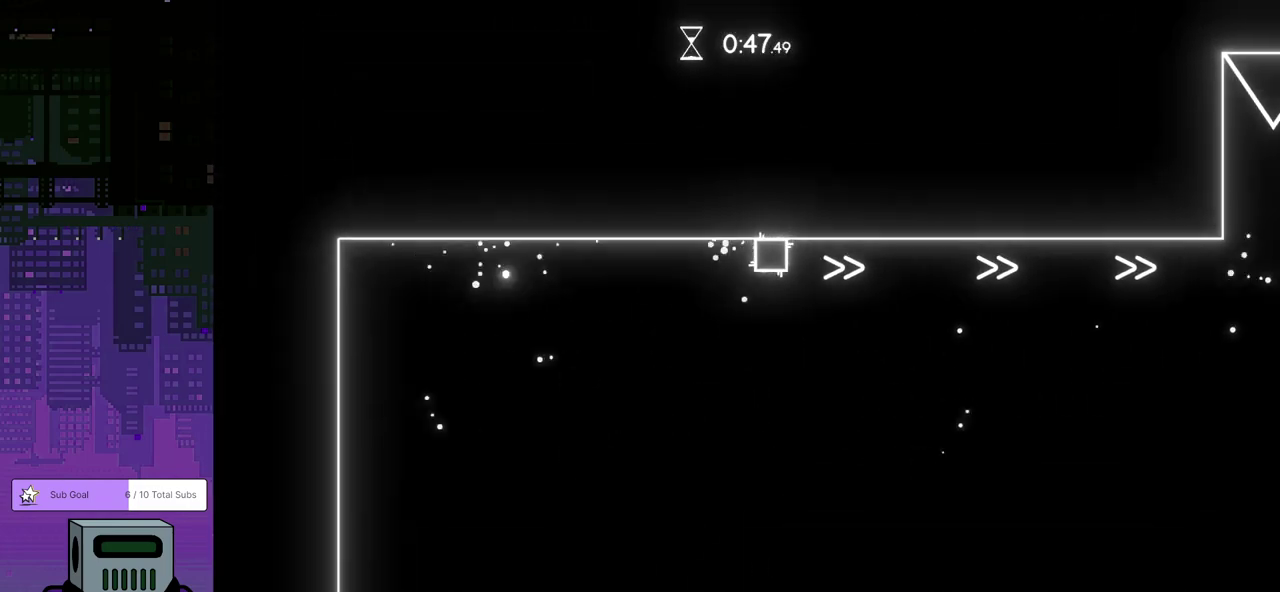
{"buttons": ["DPAD_RIGHT"], "left_stick": "center", "events": []}
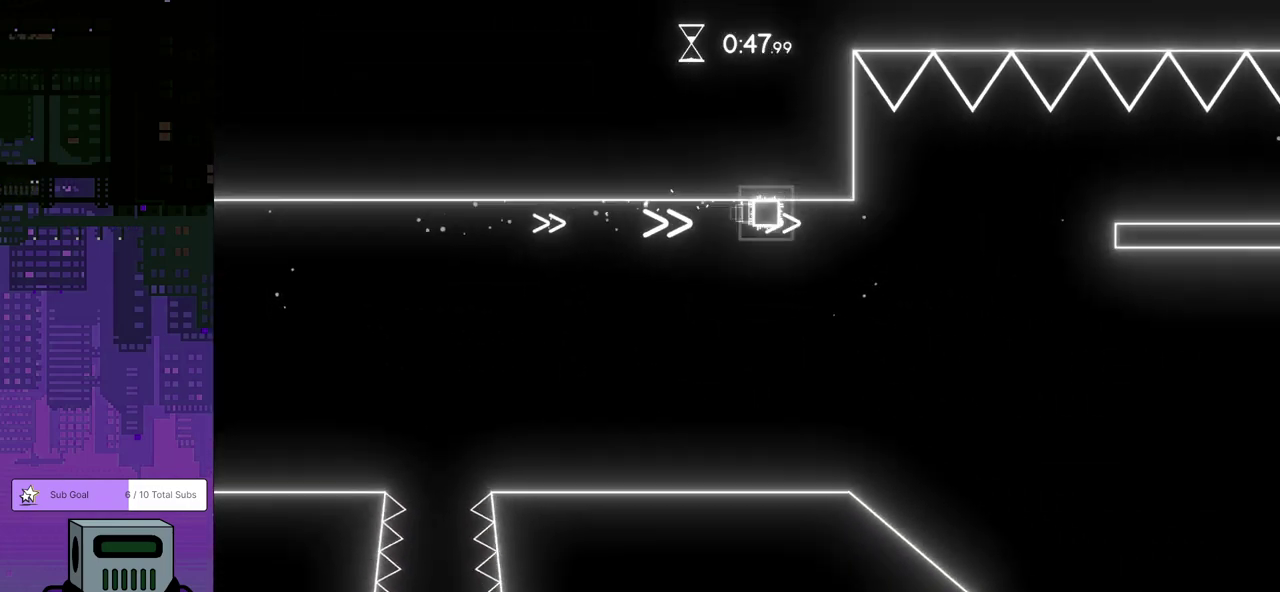
{"buttons": ["DPAD_RIGHT"], "left_stick": "center", "events": [[133, "CROSS", "down"], [133, "DPAD_DOWN", "down"], [217, "CROSS", "up"], [383, "DPAD_DOWN", "up"]]}
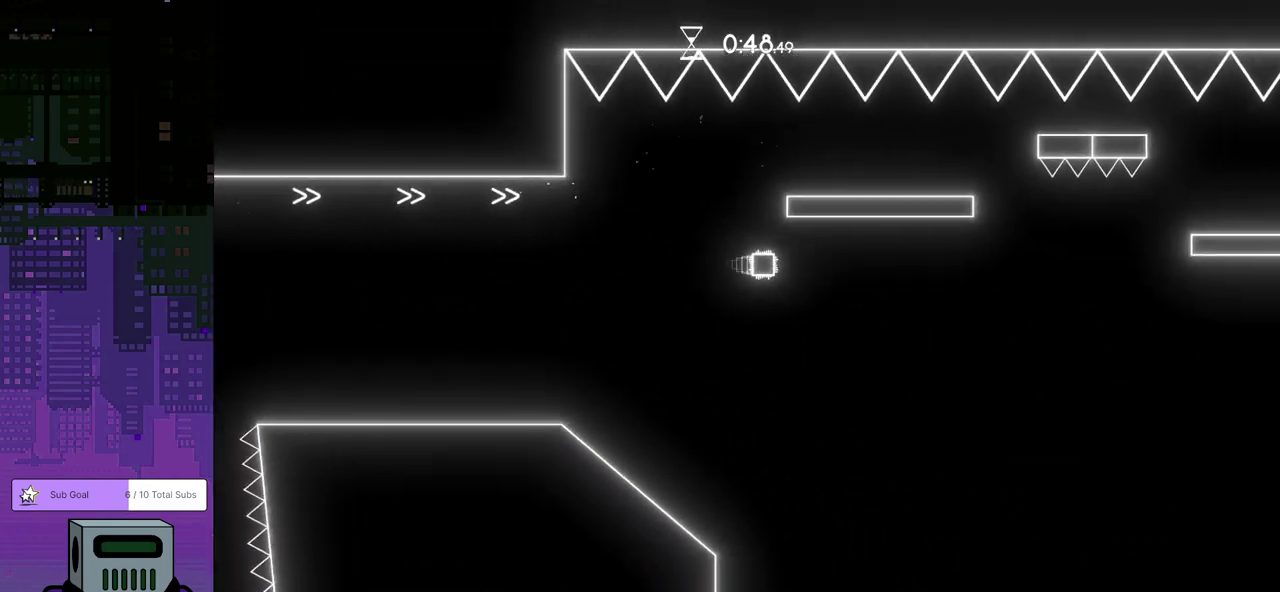
{"buttons": ["DPAD_DOWN", "DPAD_RIGHT"], "left_stick": "center", "events": [[367, "CROSS", "down"], [367, "DPAD_DOWN", "down"], [417, "DPAD_DOWN", "up"], [450, "CROSS", "up"], [483, "DPAD_DOWN", "down"]]}
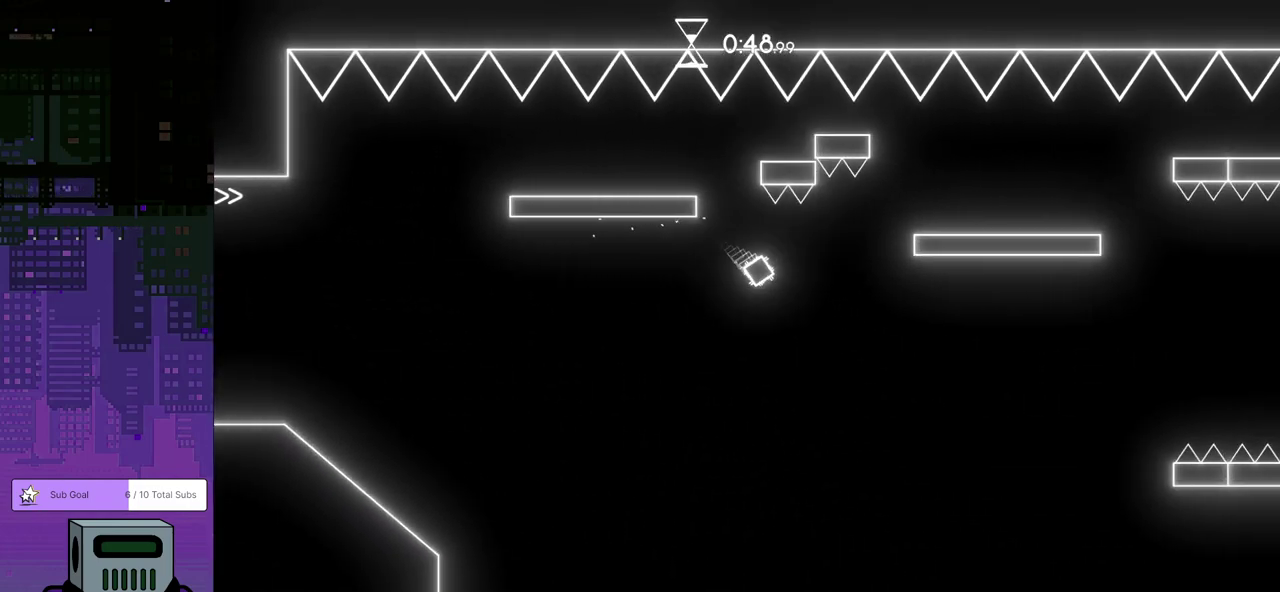
{"buttons": ["DPAD_RIGHT"], "left_stick": "center", "events": [[217, "DPAD_DOWN", "up"]]}